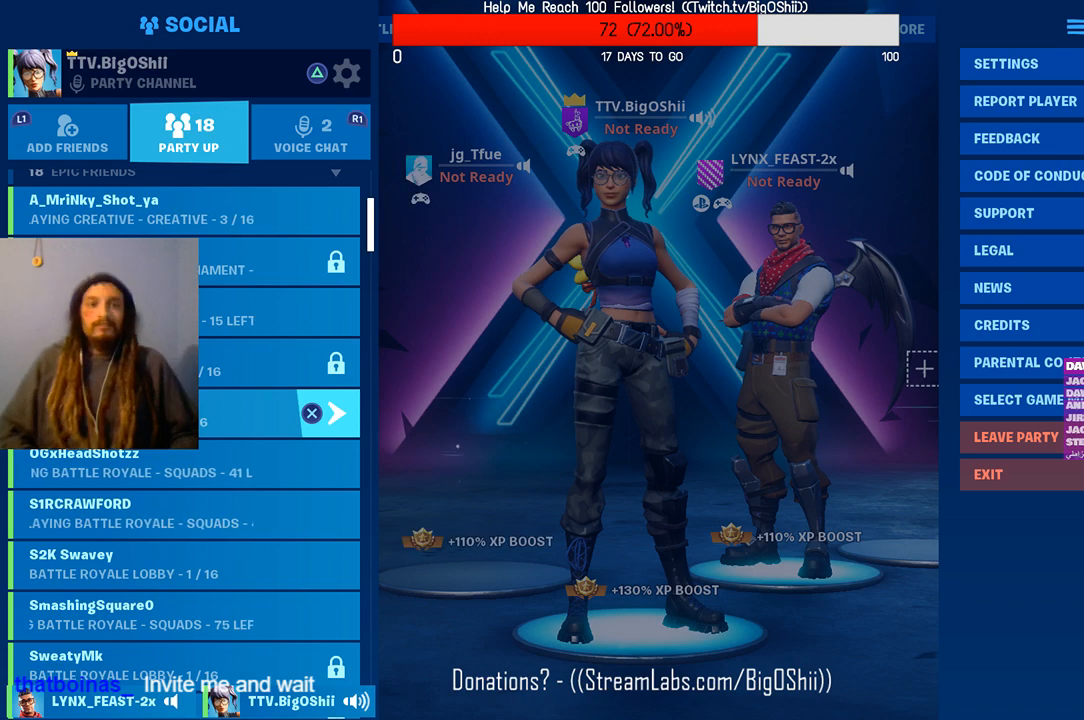
Gameplay with a controller (PlayStation layout); each line is a JSON object with the inputs held at the frame after it. "events" lists button and stick changes between this image and that frame as [ms after this image, input, new state], when the widget could be followed in between.
{"buttons": ["DPAD_DOWN"], "left_stick": "center", "right_stick": "center", "events": [[500, "DPAD_DOWN", "down"]]}
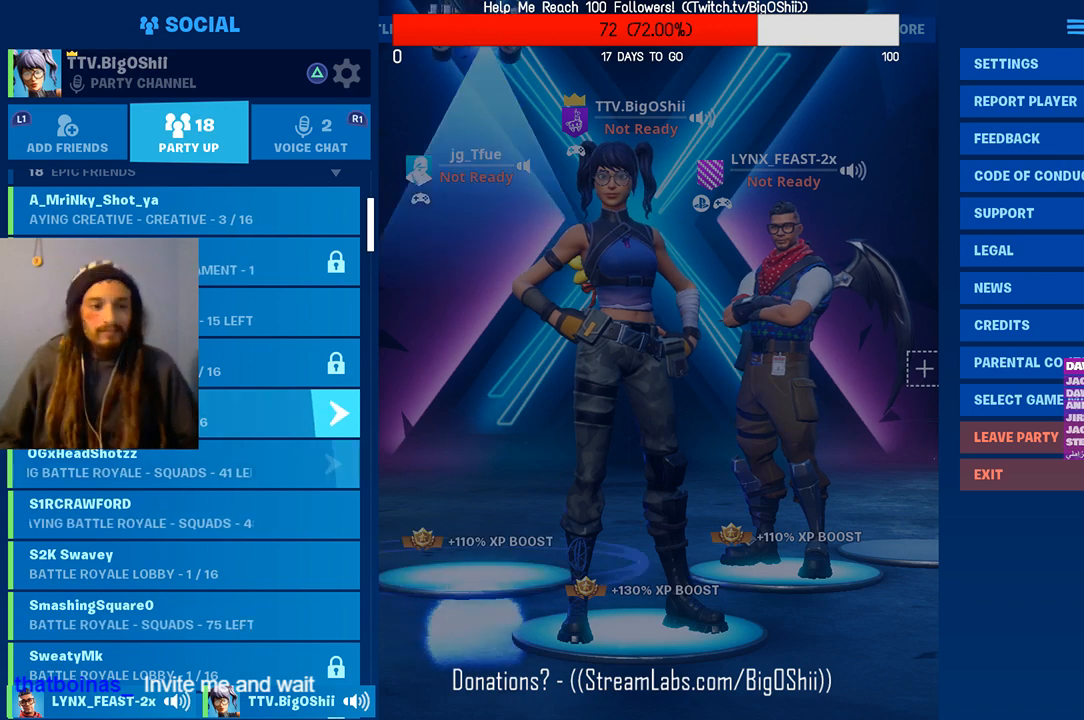
{"buttons": [], "left_stick": "center", "right_stick": "center", "events": [[167, "DPAD_DOWN", "up"], [300, "DPAD_DOWN", "down"], [467, "DPAD_DOWN", "up"]]}
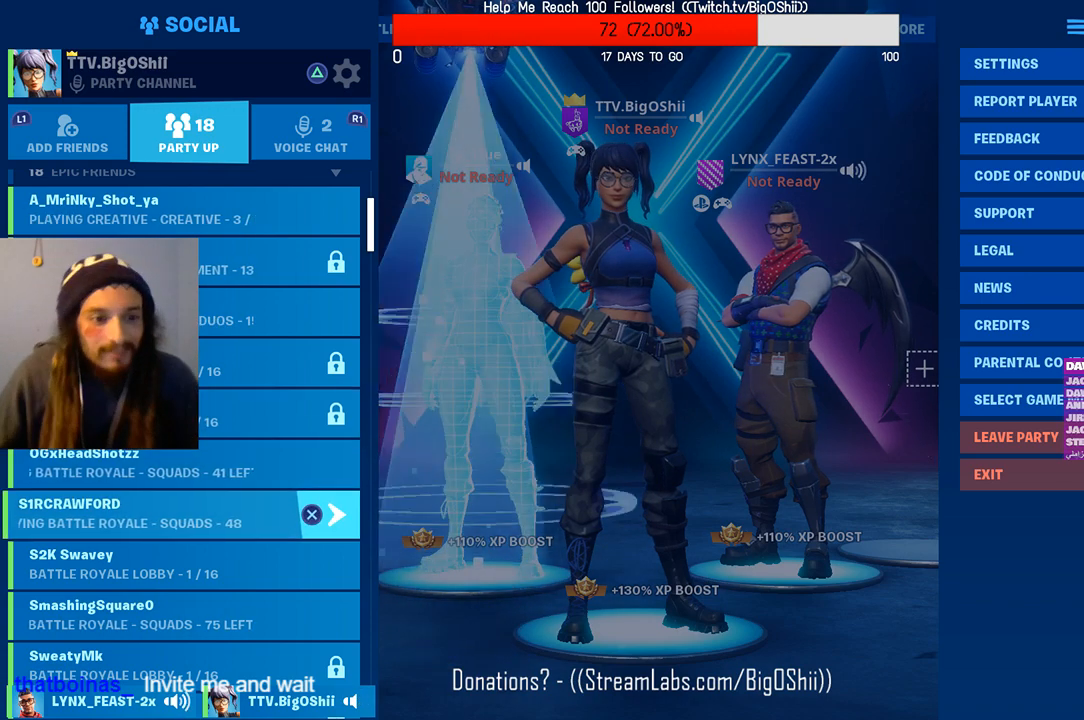
{"buttons": [], "left_stick": "center", "right_stick": "center", "events": []}
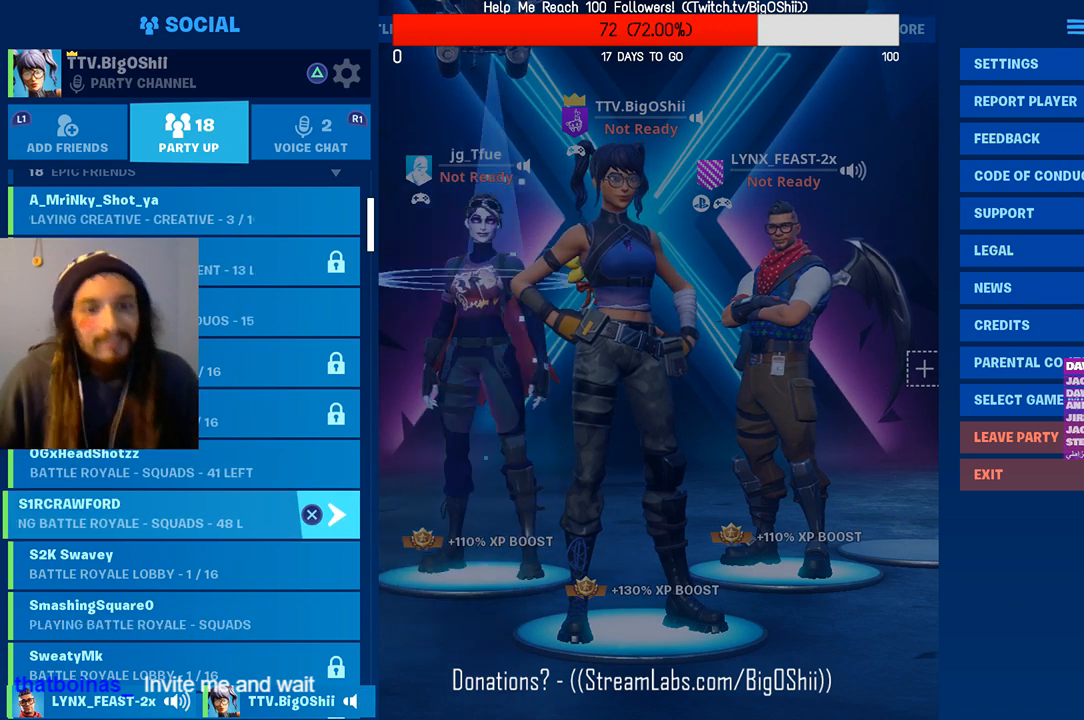
{"buttons": [], "left_stick": "center", "right_stick": "center", "events": []}
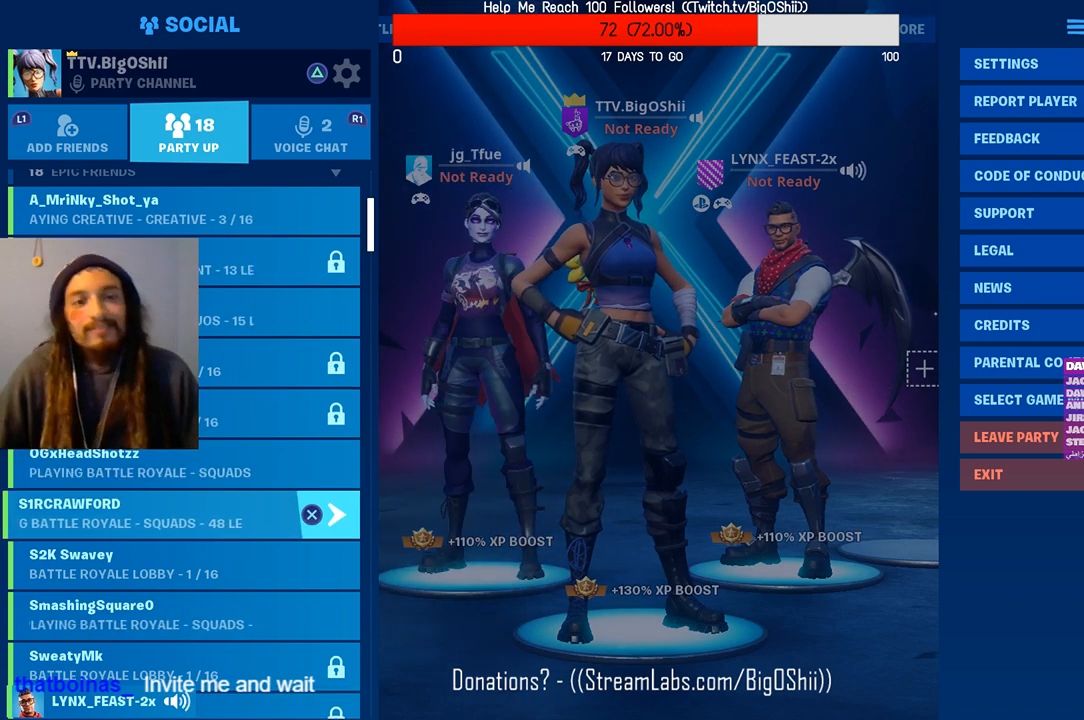
{"buttons": [], "left_stick": "center", "right_stick": "center", "events": [[233, "DPAD_DOWN", "down"], [500, "DPAD_DOWN", "up"]]}
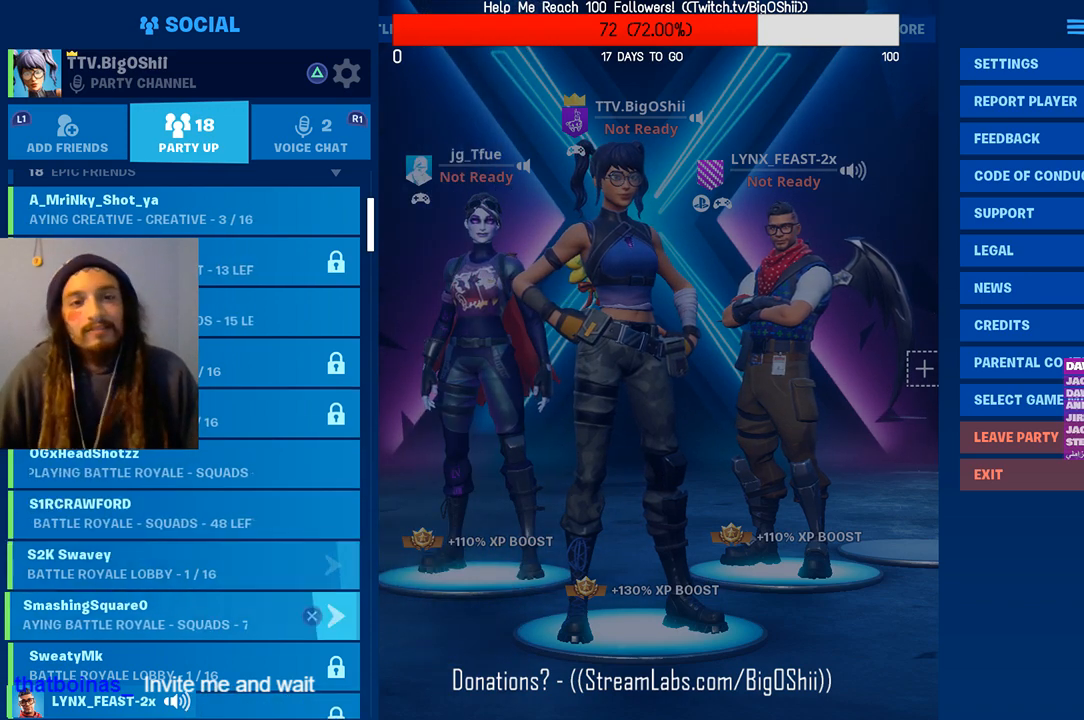
{"buttons": ["DPAD_DOWN"], "left_stick": "center", "right_stick": "center", "events": [[167, "DPAD_DOWN", "down"], [367, "DPAD_DOWN", "up"], [467, "DPAD_DOWN", "down"]]}
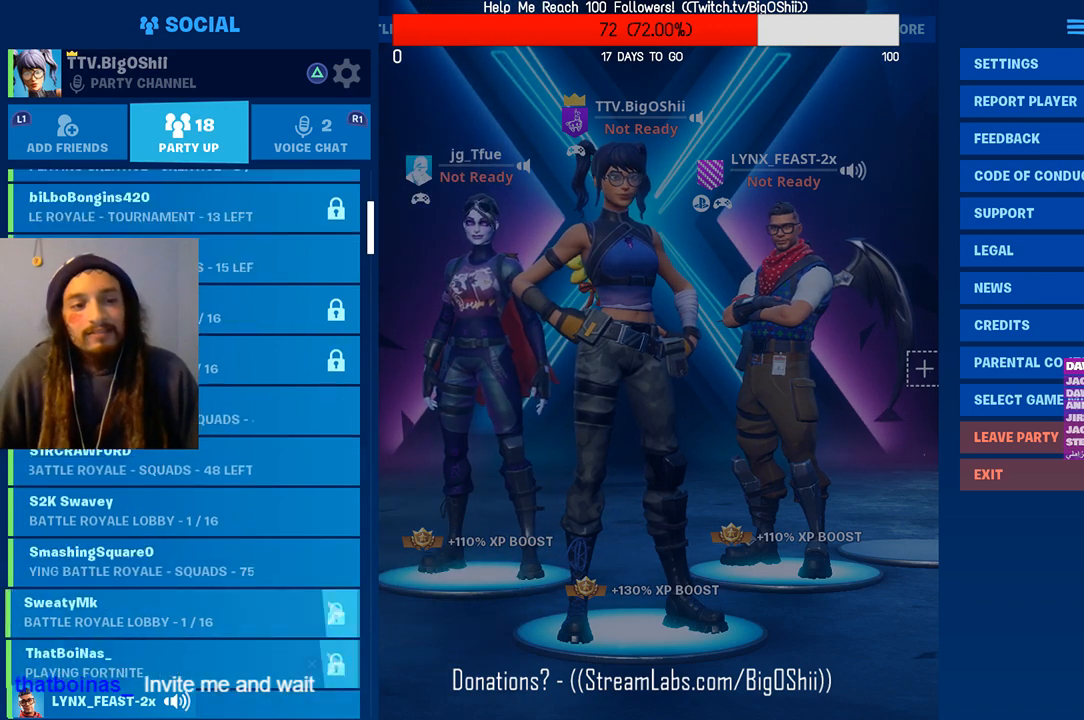
{"buttons": [], "left_stick": "center", "right_stick": "center", "events": [[167, "DPAD_DOWN", "up"], [267, "DPAD_DOWN", "down"], [433, "DPAD_DOWN", "up"]]}
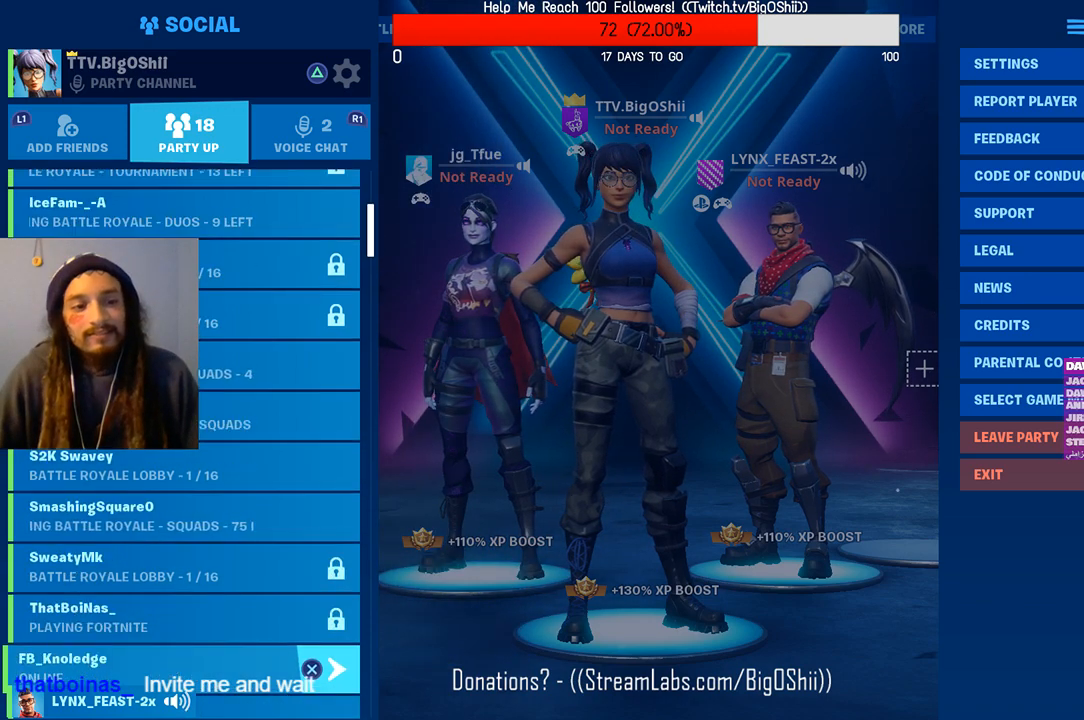
{"buttons": ["DPAD_DOWN"], "left_stick": "center", "right_stick": "center", "events": [[33, "DPAD_DOWN", "down"], [200, "DPAD_DOWN", "up"], [500, "DPAD_DOWN", "down"]]}
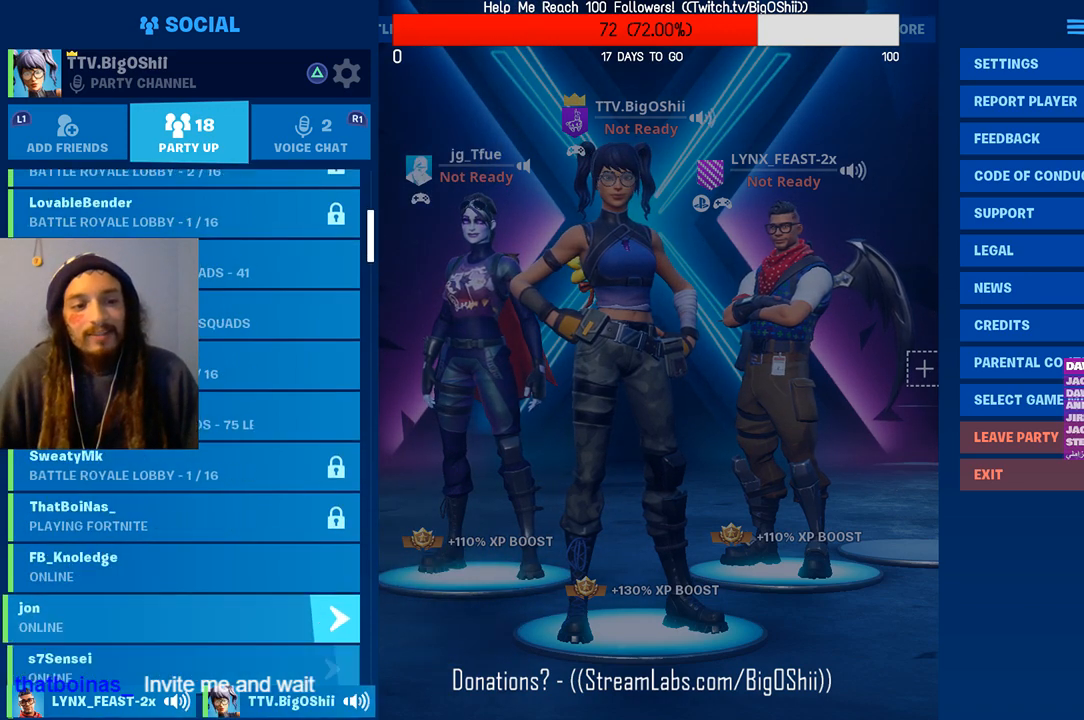
{"buttons": [], "left_stick": "center", "right_stick": "center", "events": [[167, "DPAD_DOWN", "up"]]}
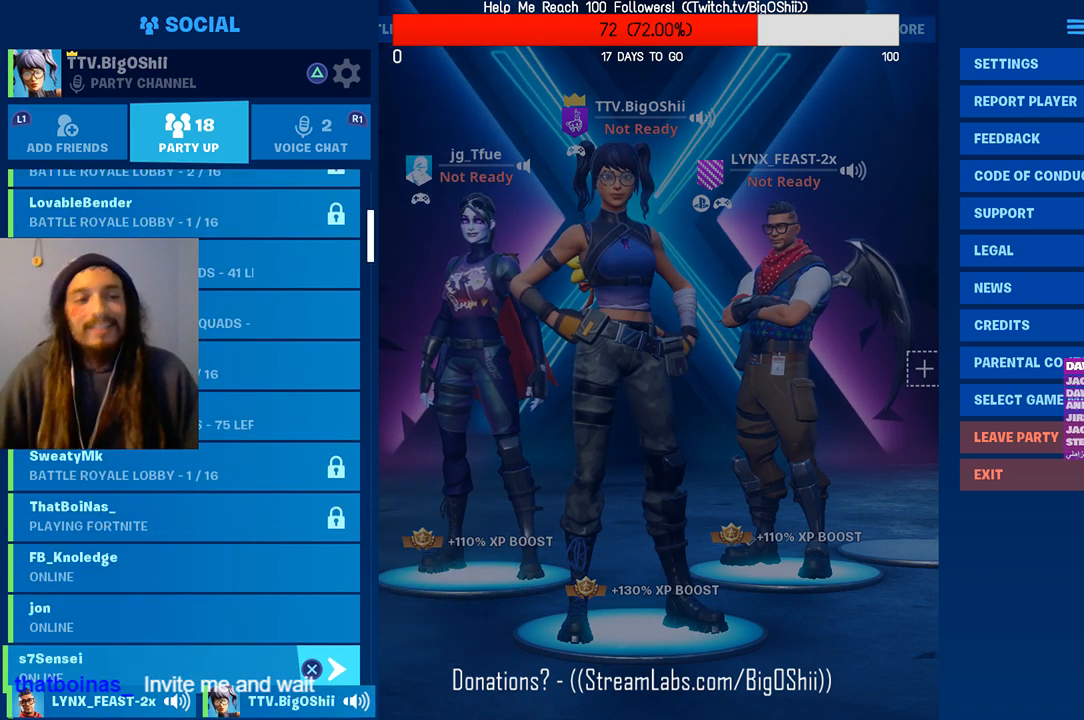
{"buttons": [], "left_stick": "center", "right_stick": "center", "events": []}
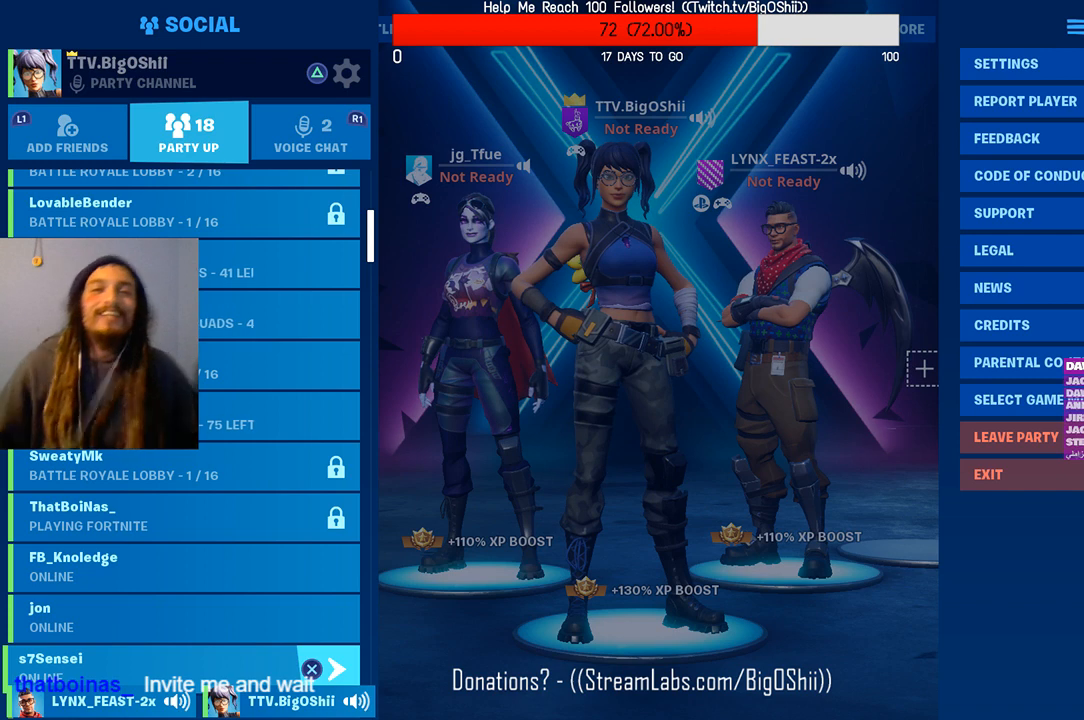
{"buttons": [], "left_stick": "center", "right_stick": "center", "events": []}
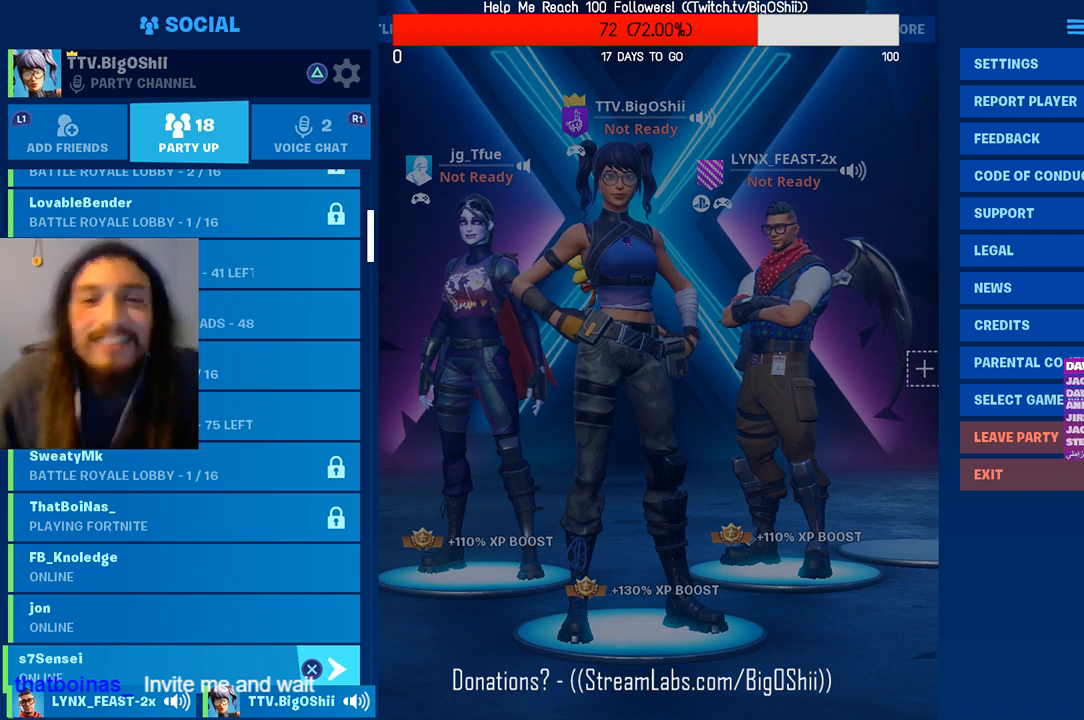
{"buttons": [], "left_stick": "center", "right_stick": "center", "events": []}
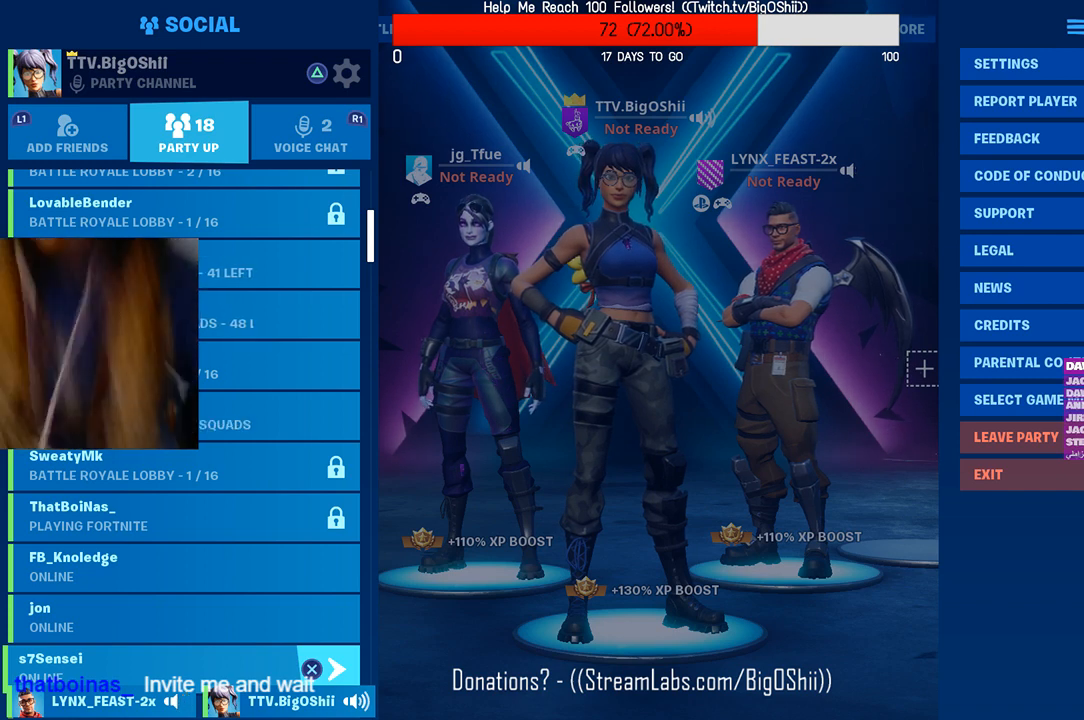
{"buttons": [], "left_stick": "center", "right_stick": "center", "events": []}
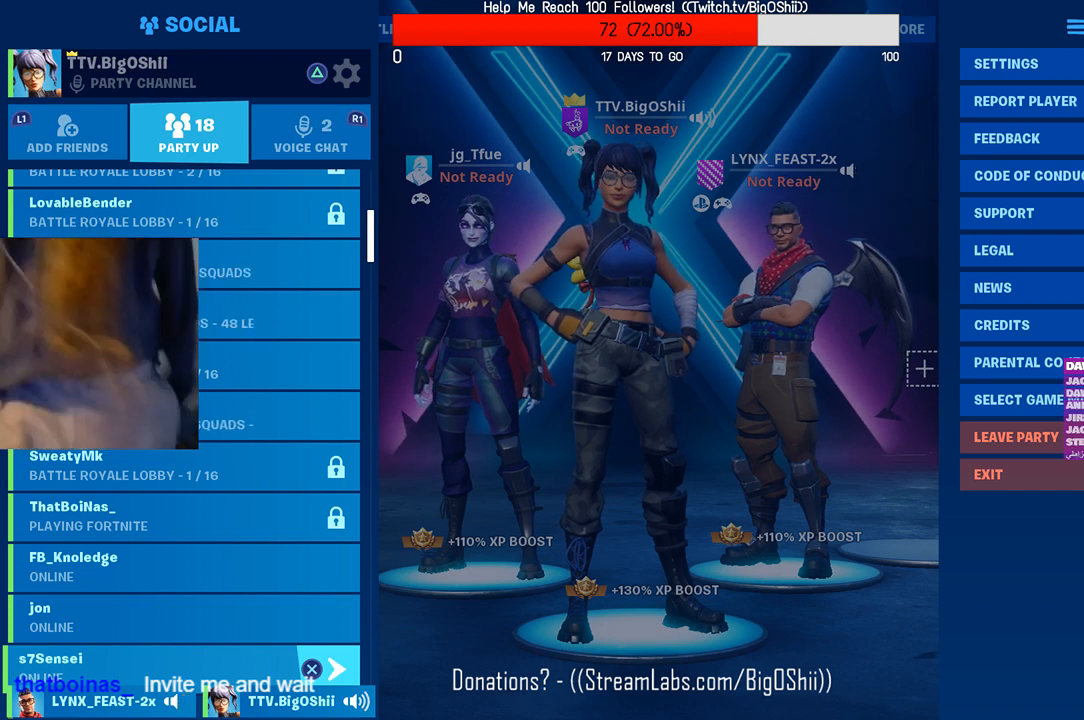
{"buttons": [], "left_stick": "center", "right_stick": "center", "events": []}
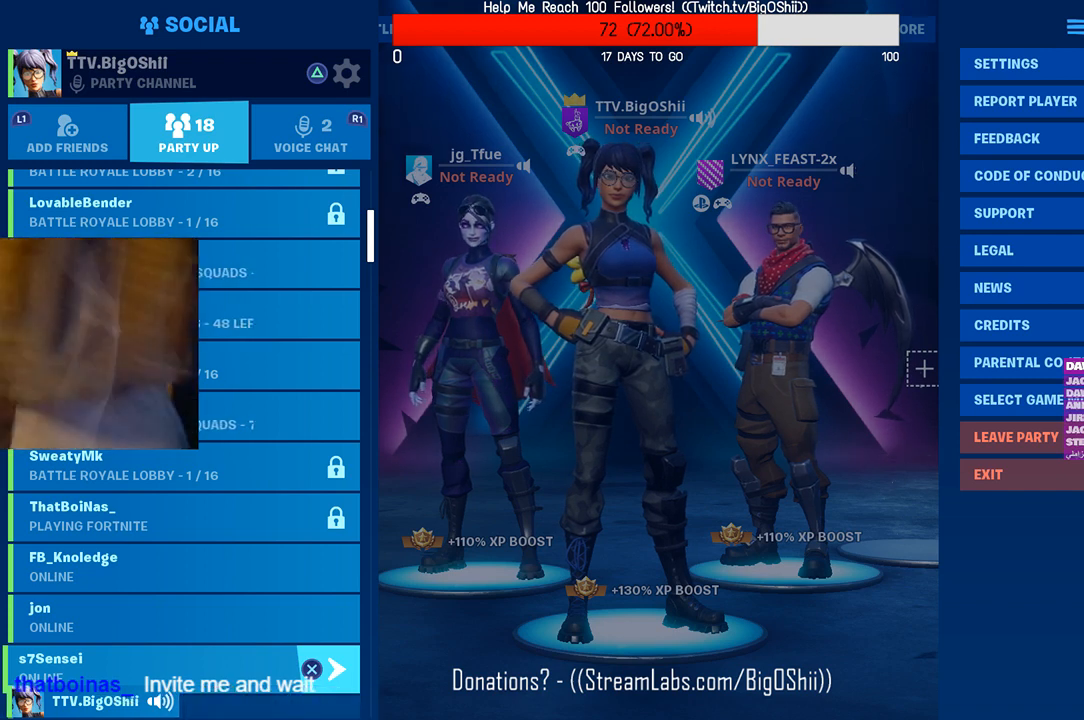
{"buttons": [], "left_stick": "center", "right_stick": "center", "events": []}
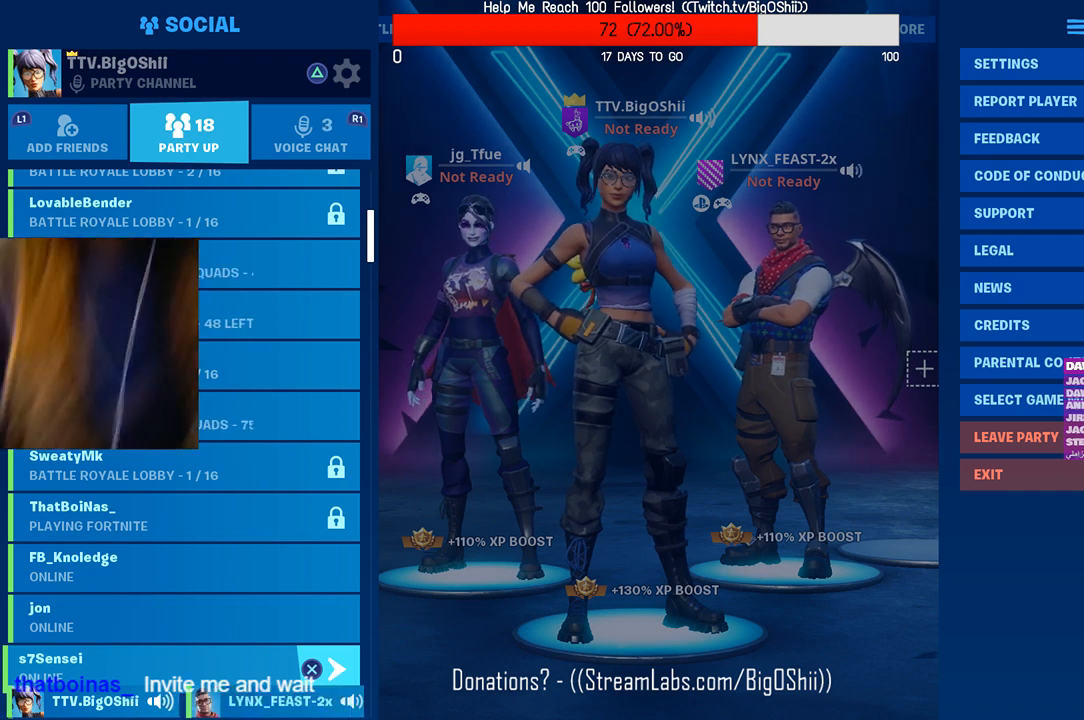
{"buttons": [], "left_stick": "center", "right_stick": "center", "events": []}
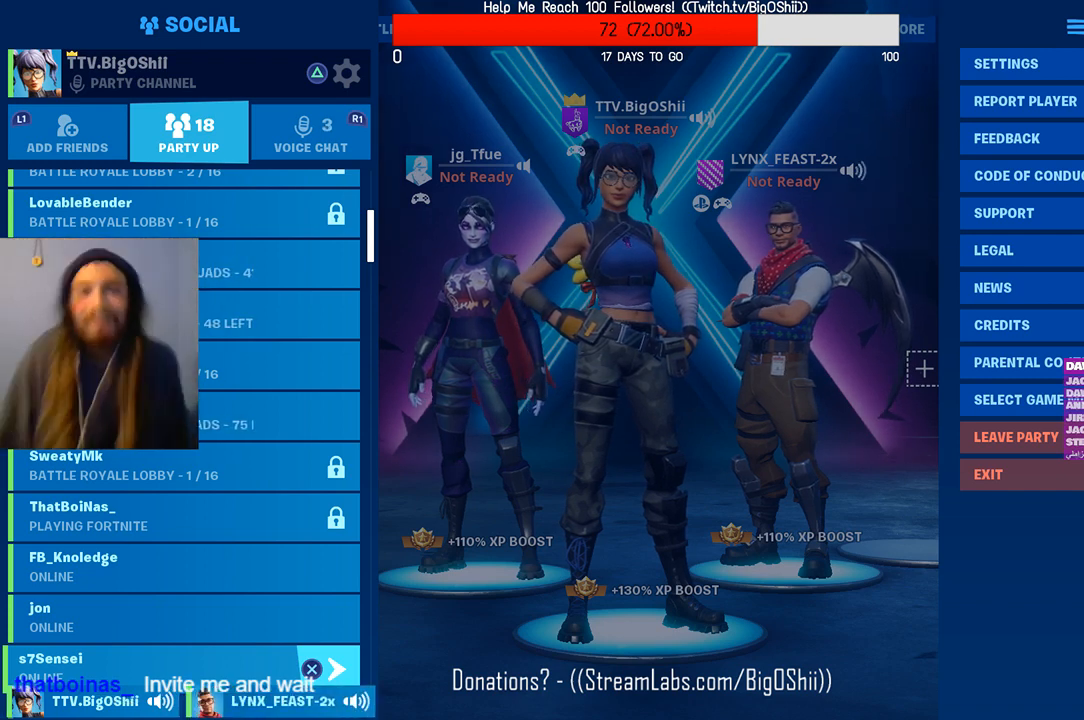
{"buttons": [], "left_stick": "center", "right_stick": "center", "events": []}
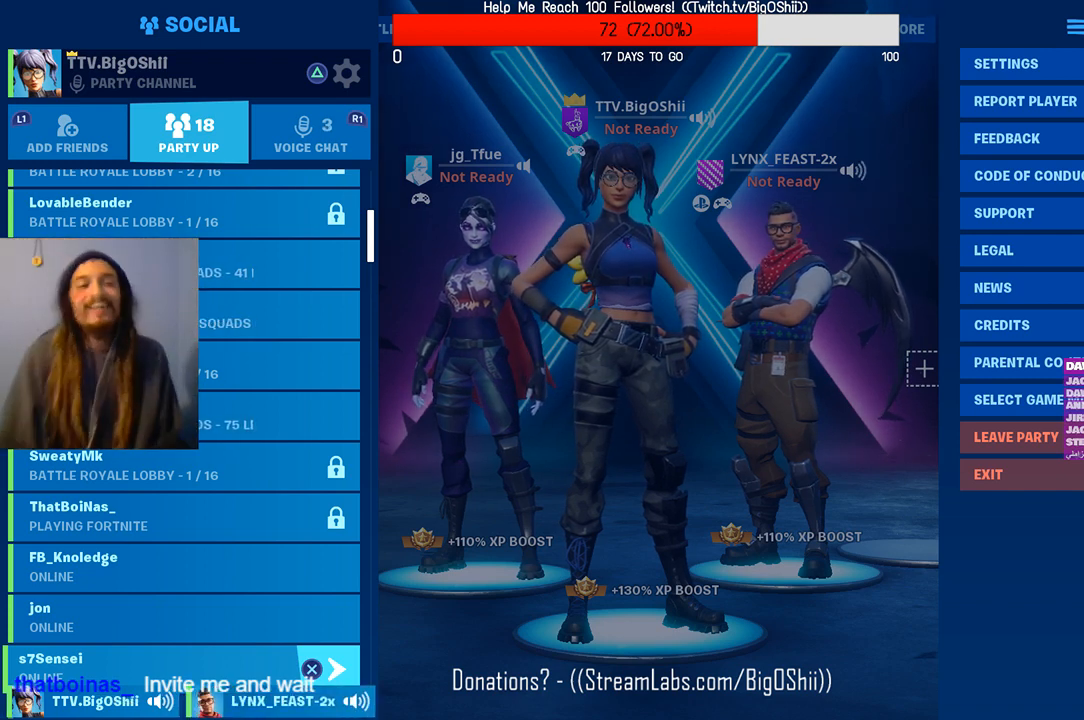
{"buttons": ["DPAD_DOWN"], "left_stick": "center", "right_stick": "center", "events": [[467, "DPAD_DOWN", "down"]]}
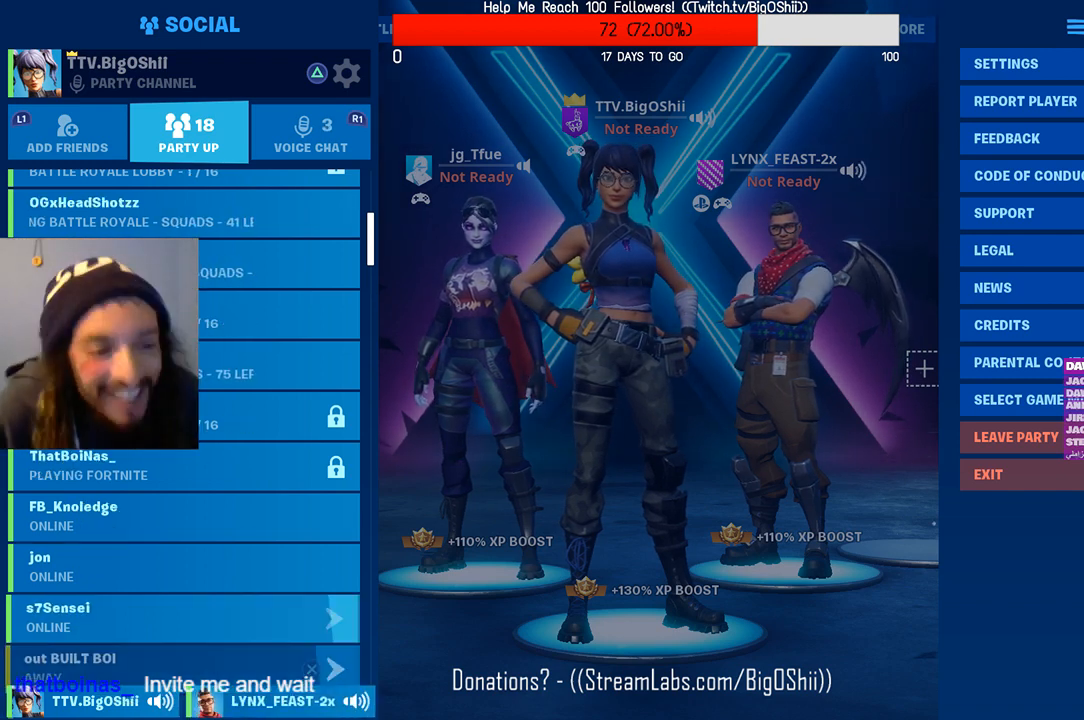
{"buttons": [], "left_stick": "center", "right_stick": "center", "events": [[133, "DPAD_DOWN", "up"], [333, "DPAD_DOWN", "down"], [500, "DPAD_DOWN", "up"]]}
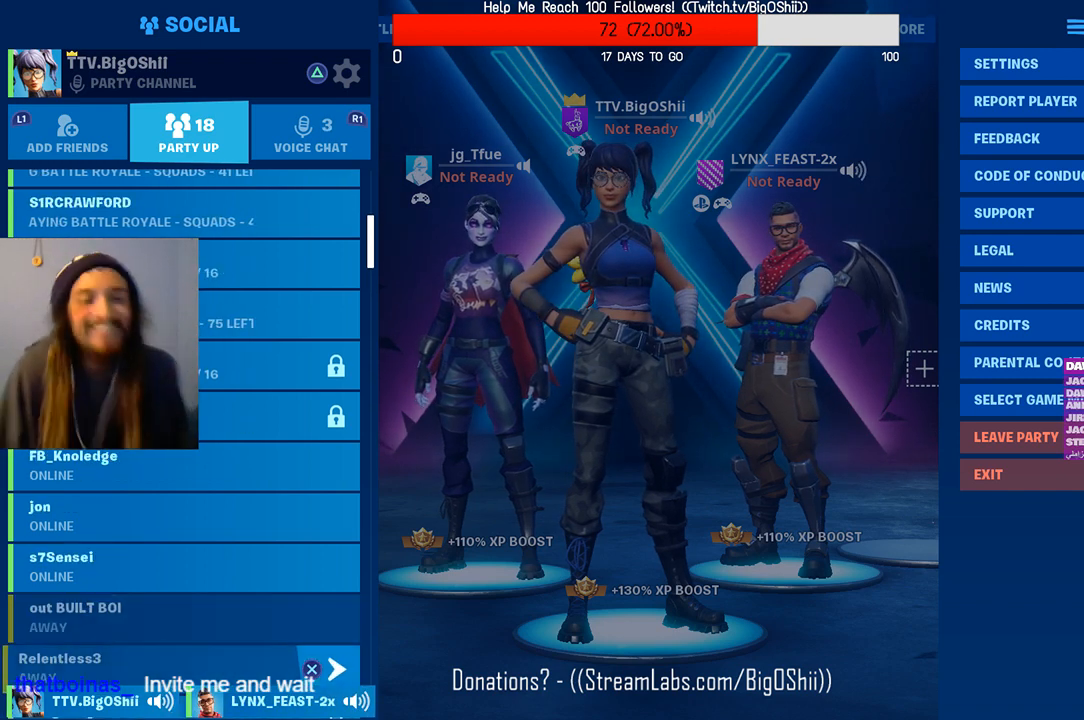
{"buttons": [], "left_stick": "center", "right_stick": "center", "events": [[133, "DPAD_DOWN", "down"], [300, "DPAD_DOWN", "up"]]}
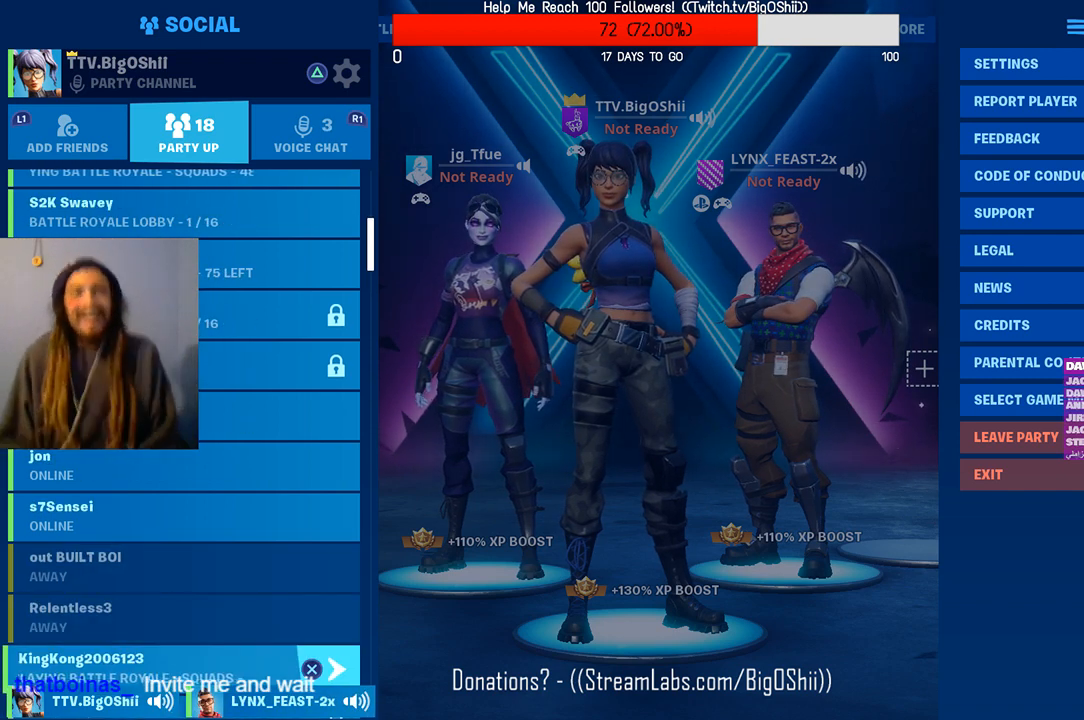
{"buttons": ["DPAD_DOWN"], "left_stick": "center", "right_stick": "center", "events": [[167, "DPAD_DOWN", "down"], [333, "DPAD_DOWN", "up"], [433, "DPAD_DOWN", "down"]]}
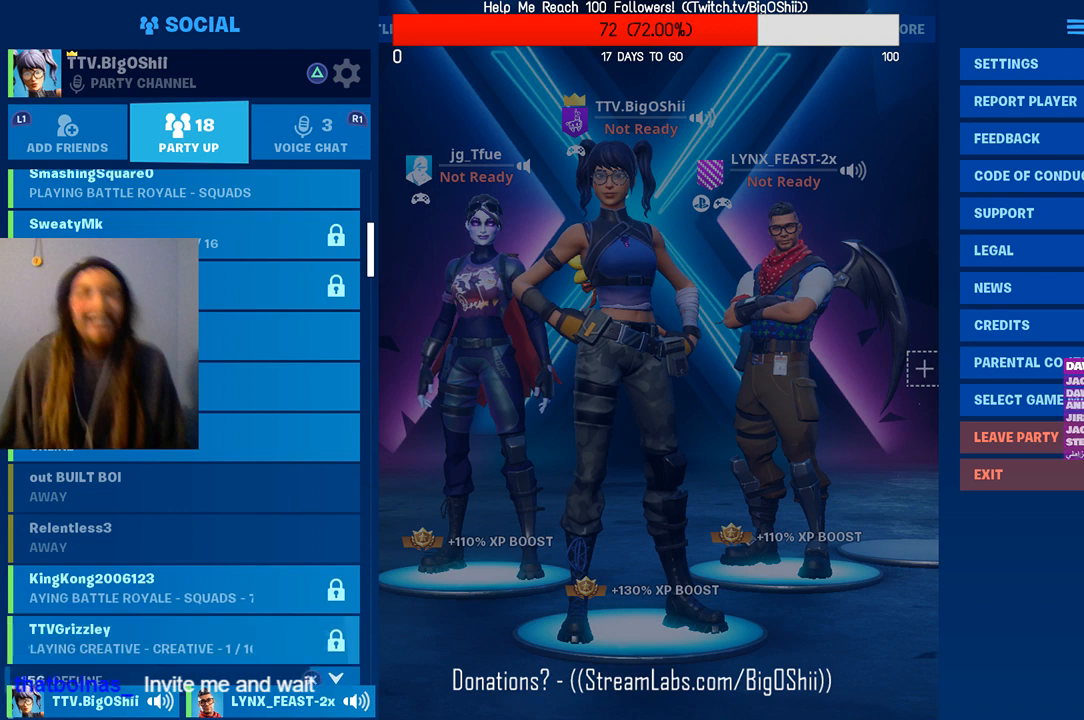
{"buttons": [], "left_stick": "center", "right_stick": "center", "events": [[100, "DPAD_DOWN", "up"], [200, "DPAD_DOWN", "down"], [367, "DPAD_DOWN", "up"]]}